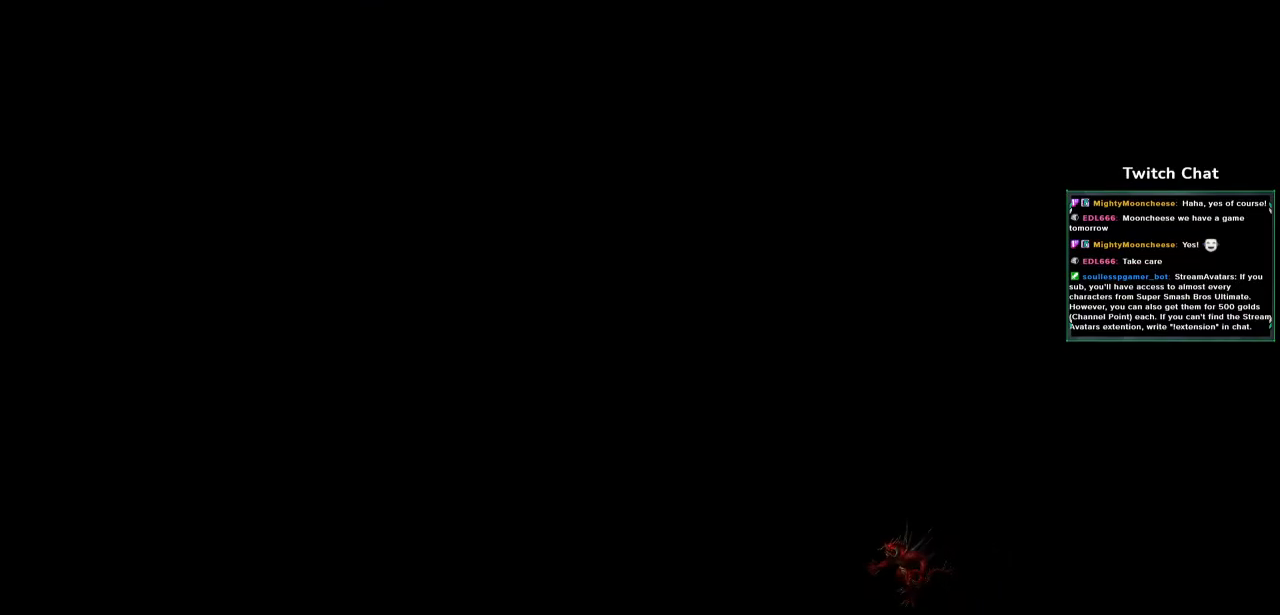
Gameplay with a controller (PlayStation layout); each line is a JSON object with the inputs held at the frame after it. "events" lists button and stick changes between this image and that frame as [ms after this image, input, new state], when the widget could be followed in between.
{"buttons": ["CROSS"], "left_stick": "center", "right_stick": "center", "events": []}
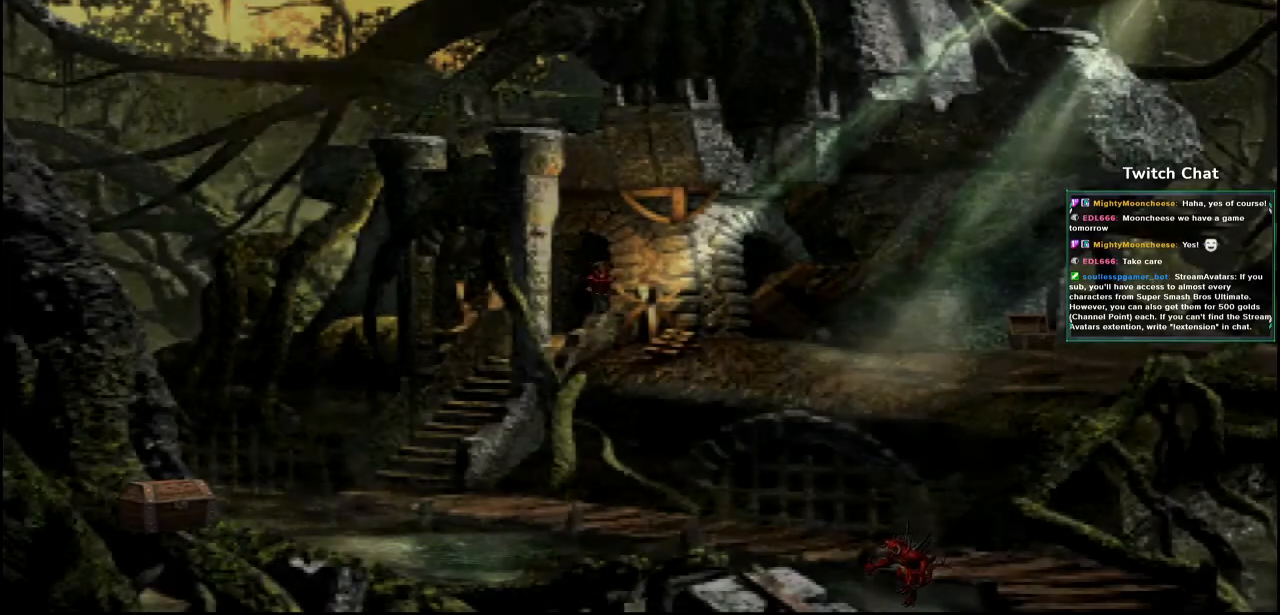
{"buttons": ["CROSS", "DPAD_DOWN"], "left_stick": "center", "right_stick": "center", "events": [[417, "DPAD_DOWN", "down"]]}
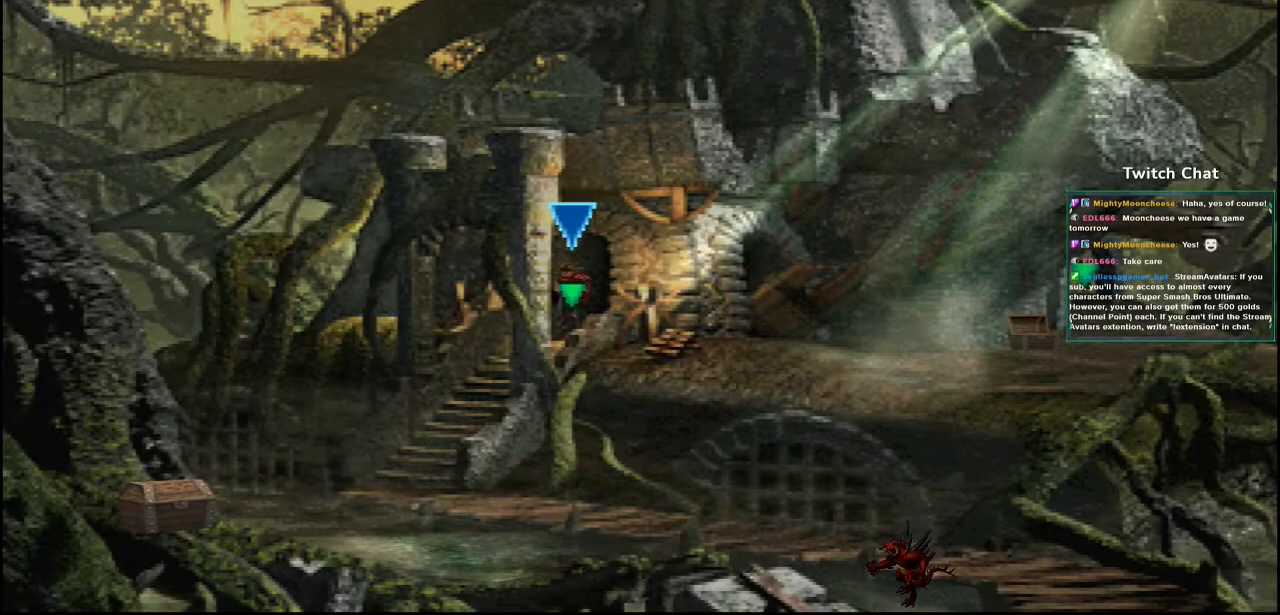
{"buttons": ["CROSS", "DPAD_DOWN"], "left_stick": "center", "right_stick": "center", "events": []}
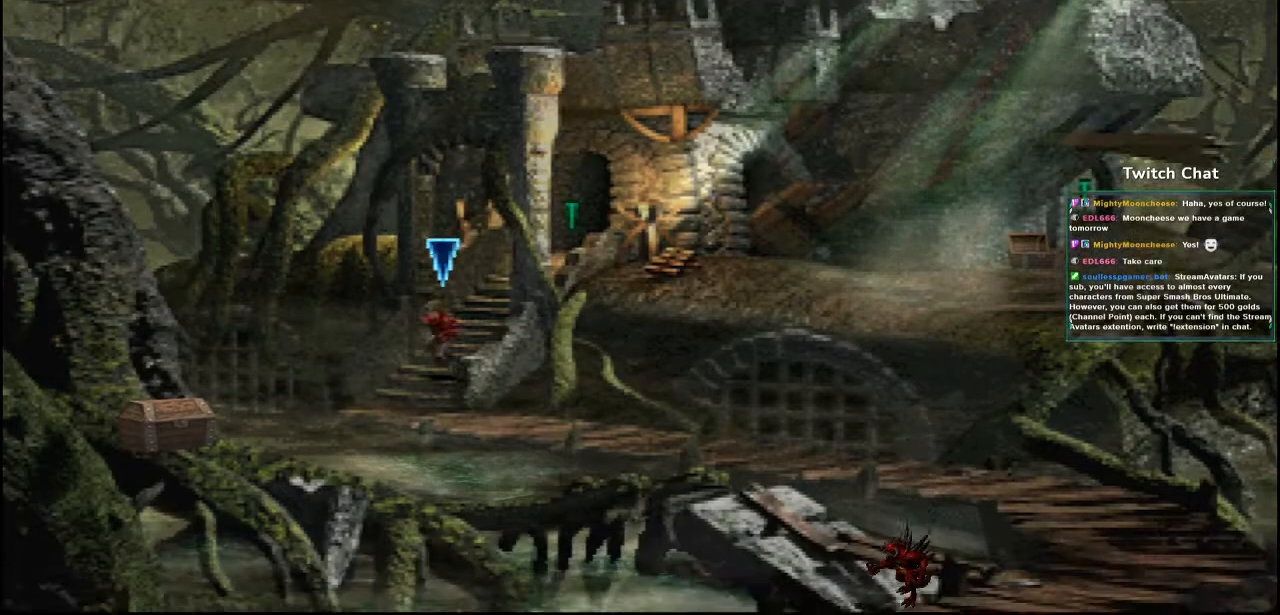
{"buttons": ["CROSS", "DPAD_DOWN", "DPAD_RIGHT"], "left_stick": "center", "right_stick": "center", "events": [[33, "left_stick", "right"], [217, "DPAD_RIGHT", "down"], [250, "left_stick", "center"]]}
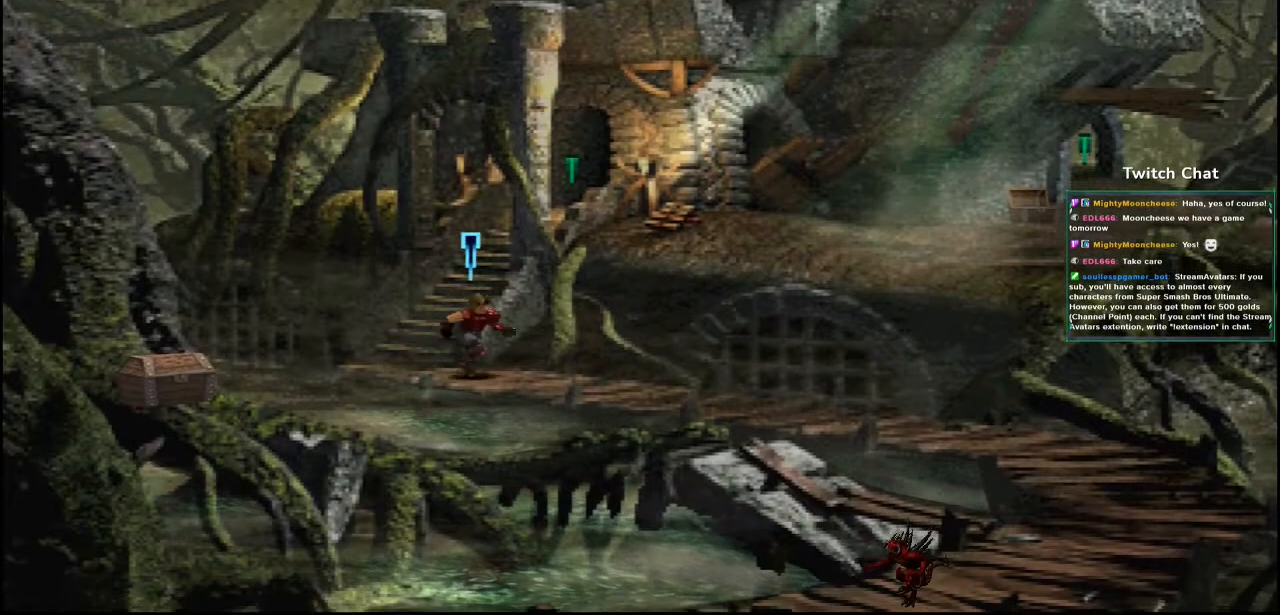
{"buttons": ["CROSS", "DPAD_DOWN", "DPAD_RIGHT"], "left_stick": "center", "right_stick": "center", "events": []}
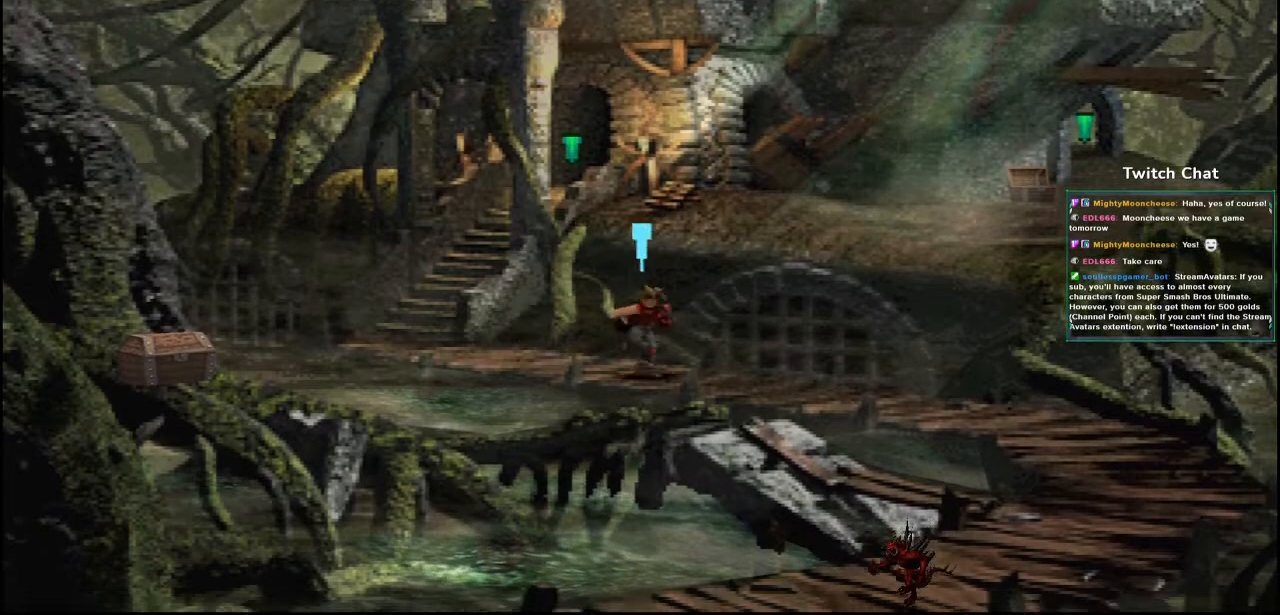
{"buttons": ["CROSS", "DPAD_DOWN", "DPAD_RIGHT"], "left_stick": "center", "right_stick": "center", "events": []}
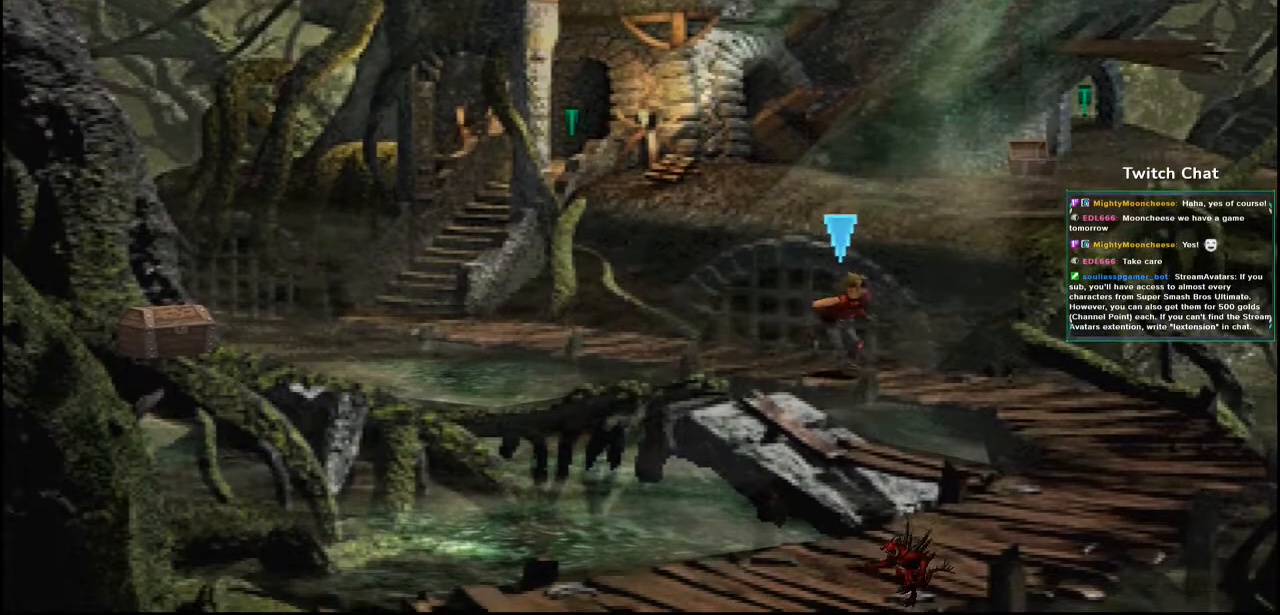
{"buttons": ["CROSS", "DPAD_DOWN"], "left_stick": "center", "right_stick": "center", "events": [[450, "DPAD_RIGHT", "up"]]}
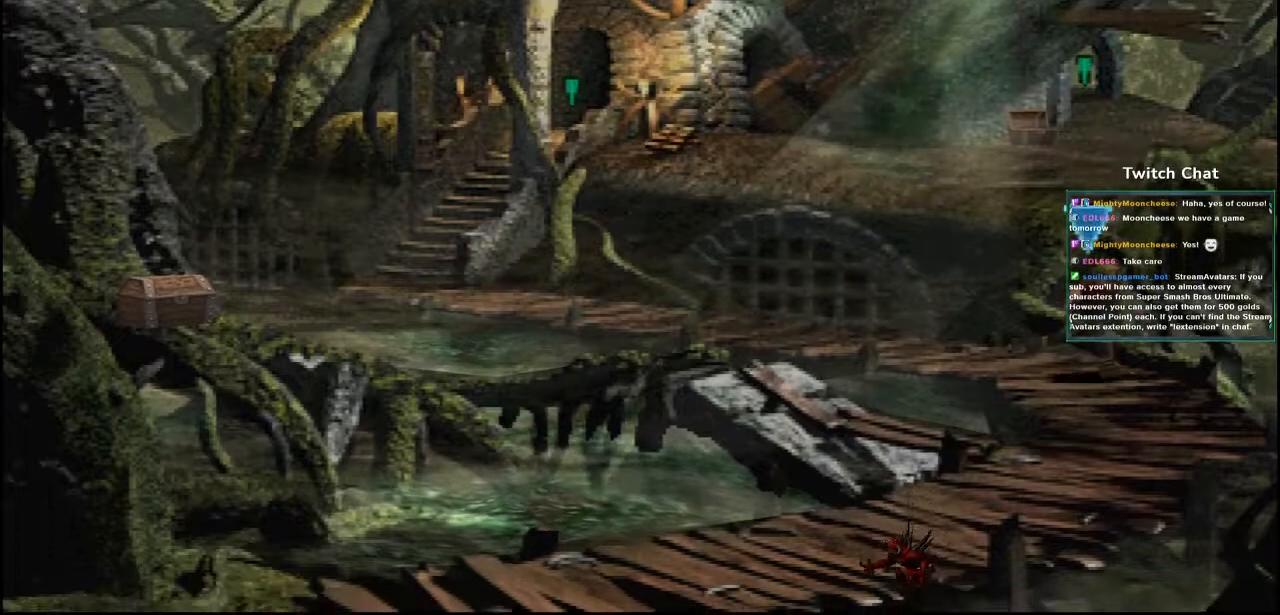
{"buttons": ["CROSS", "DPAD_DOWN", "DPAD_LEFT"], "left_stick": "center", "right_stick": "left", "events": [[33, "right_stick", "left"], [200, "DPAD_LEFT", "down"]]}
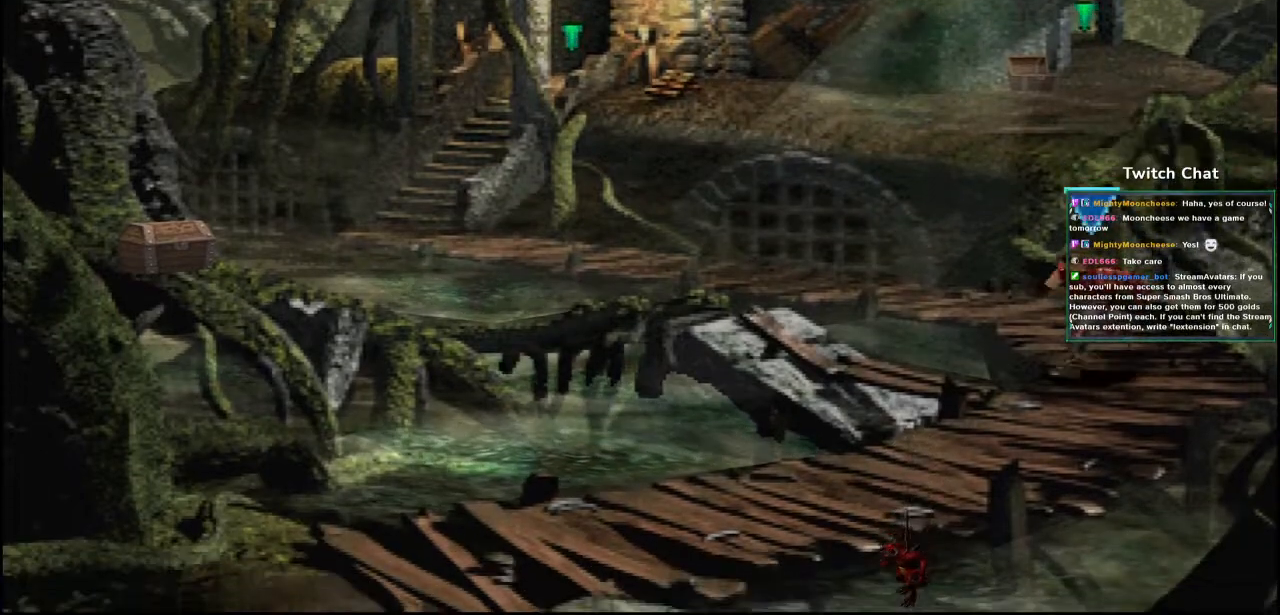
{"buttons": ["CROSS", "DPAD_LEFT"], "left_stick": "center", "right_stick": "center", "events": [[200, "right_stick", "center"], [233, "DPAD_DOWN", "up"]]}
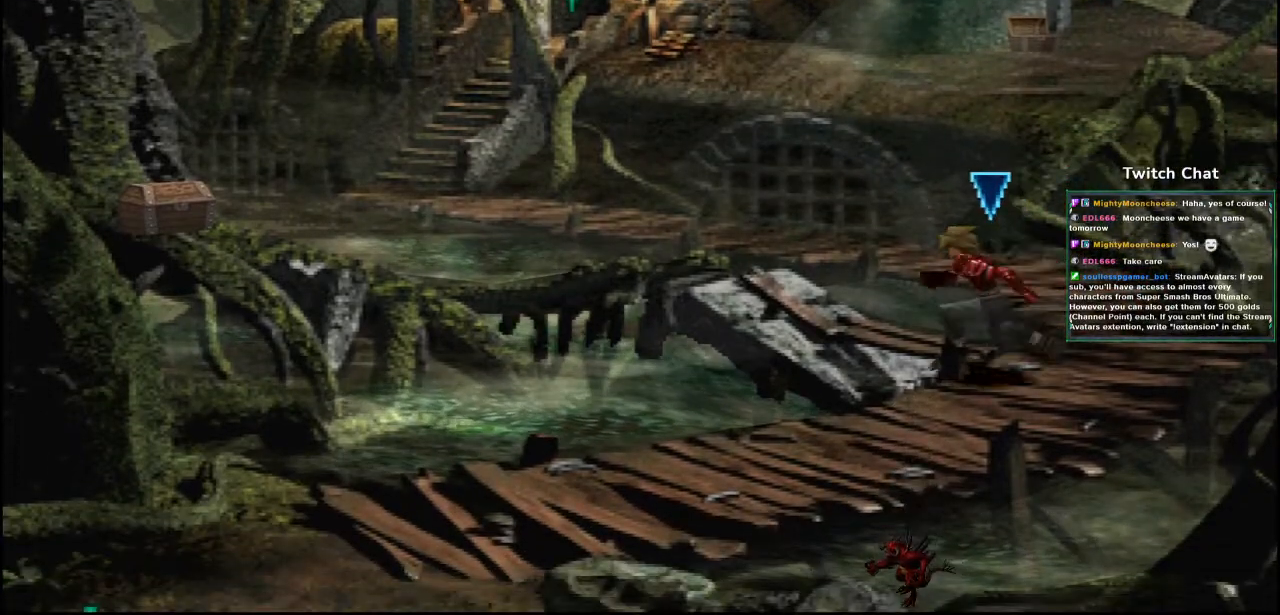
{"buttons": ["CROSS", "DPAD_UP", "DPAD_LEFT"], "left_stick": "center", "right_stick": "center", "events": [[50, "DPAD_UP", "down"], [283, "DPAD_LEFT", "up"], [433, "DPAD_LEFT", "down"]]}
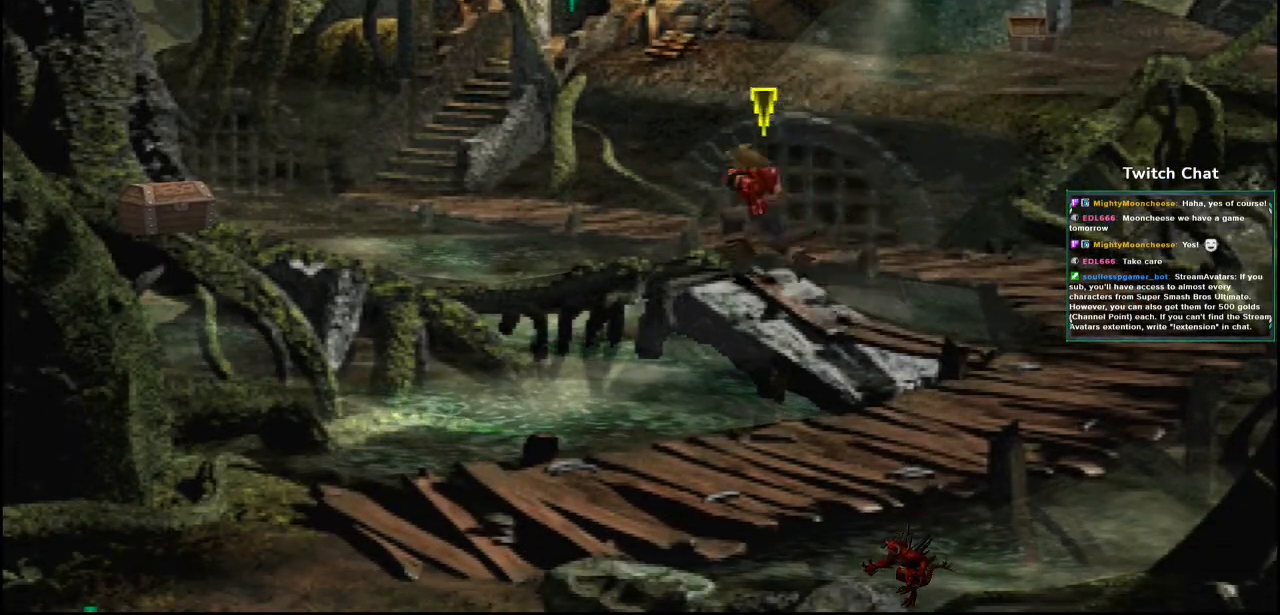
{"buttons": ["CROSS", "DPAD_UP", "DPAD_LEFT"], "left_stick": "center", "right_stick": "center", "events": []}
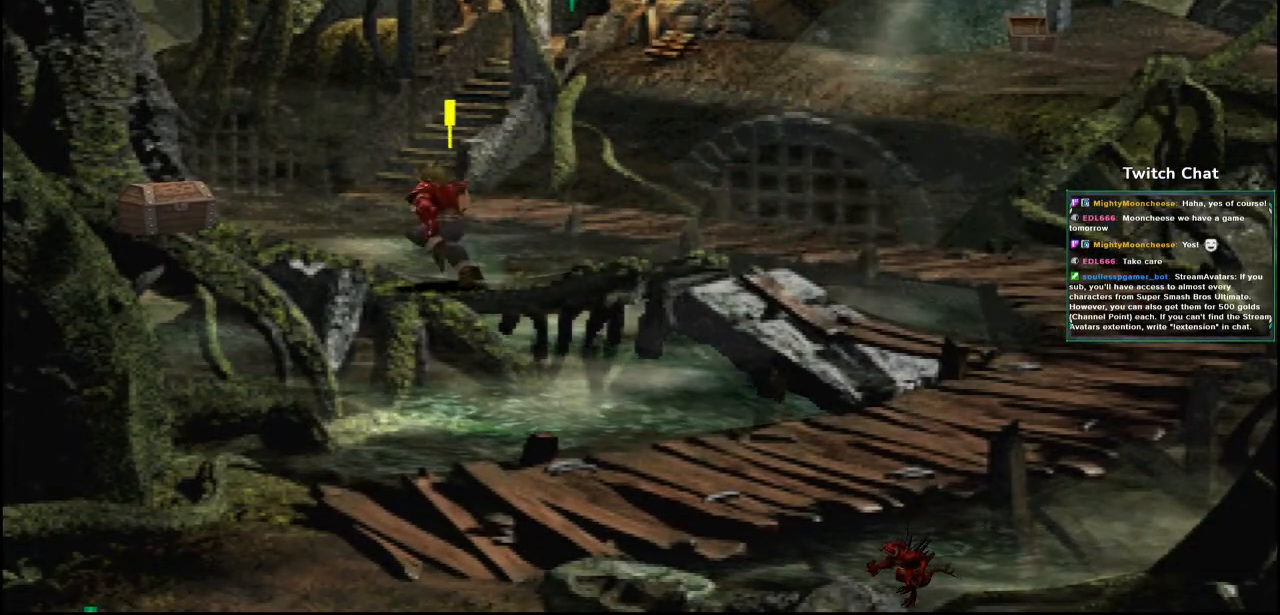
{"buttons": ["CIRCLE", "DPAD_LEFT"], "left_stick": "center", "right_stick": "center", "events": [[33, "DPAD_UP", "up"], [183, "CIRCLE", "down"], [250, "CROSS", "up"], [417, "CIRCLE", "up"], [500, "CIRCLE", "down"]]}
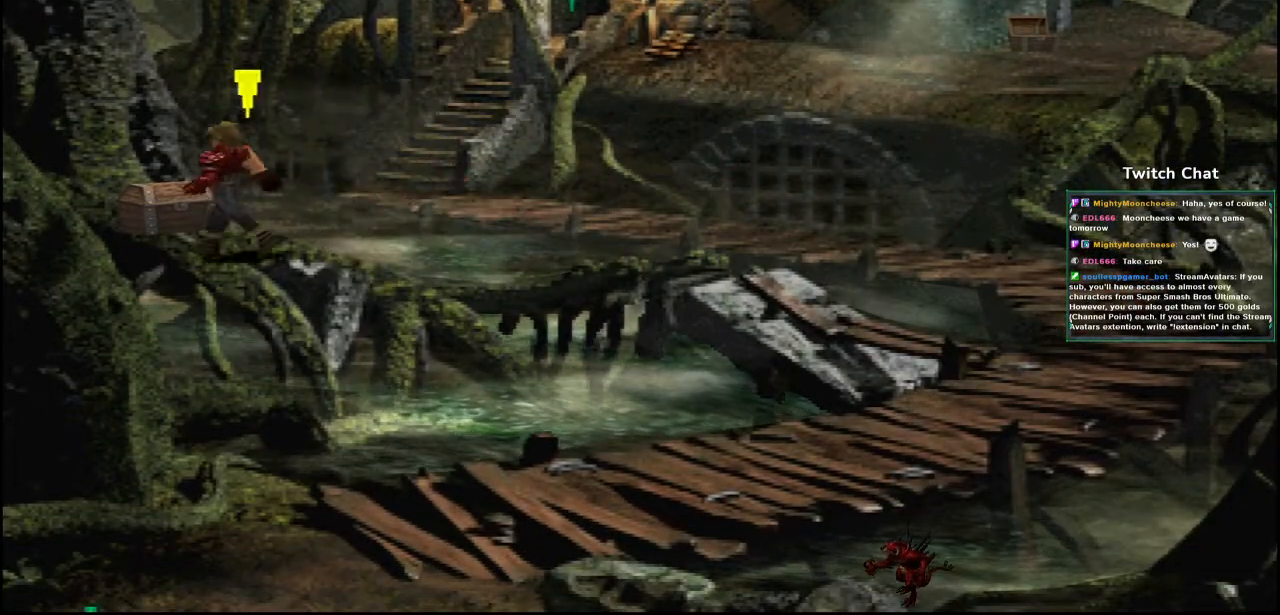
{"buttons": ["CIRCLE"], "left_stick": "center", "right_stick": "center", "events": [[33, "DPAD_LEFT", "up"], [183, "CIRCLE", "up"], [367, "CIRCLE", "down"]]}
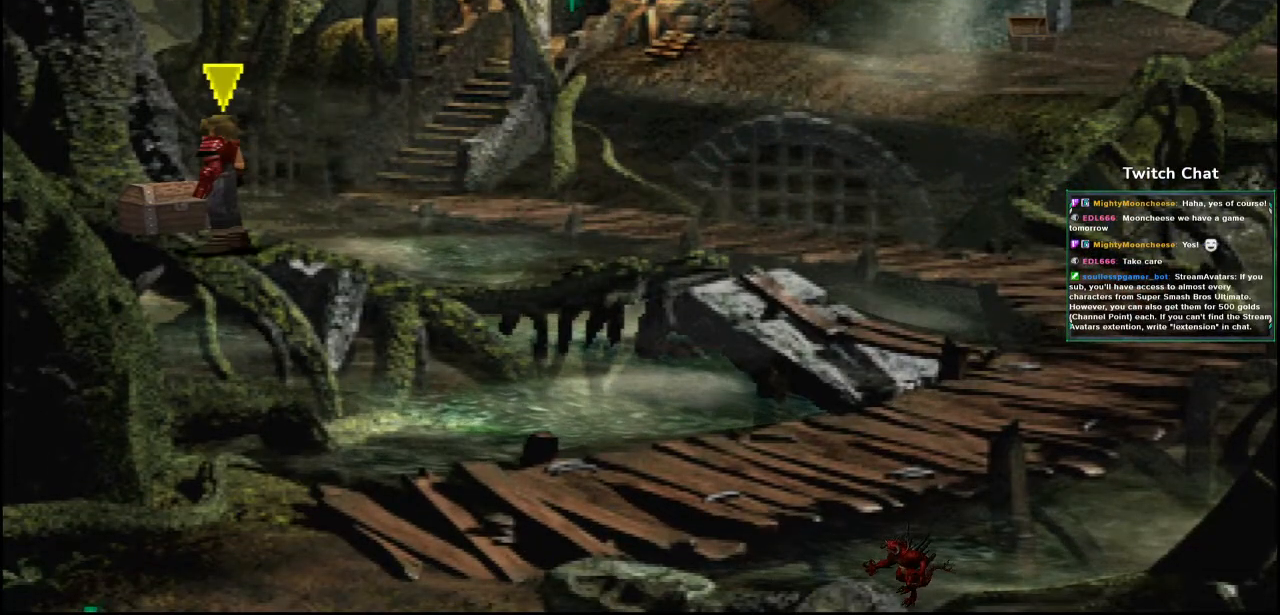
{"buttons": [], "left_stick": "center", "right_stick": "center", "events": [[100, "CIRCLE", "up"], [100, "DPAD_UP", "down"], [150, "DPAD_LEFT", "down"], [200, "CIRCLE", "down"], [217, "DPAD_LEFT", "up"], [217, "DPAD_UP", "up"], [367, "CIRCLE", "up"]]}
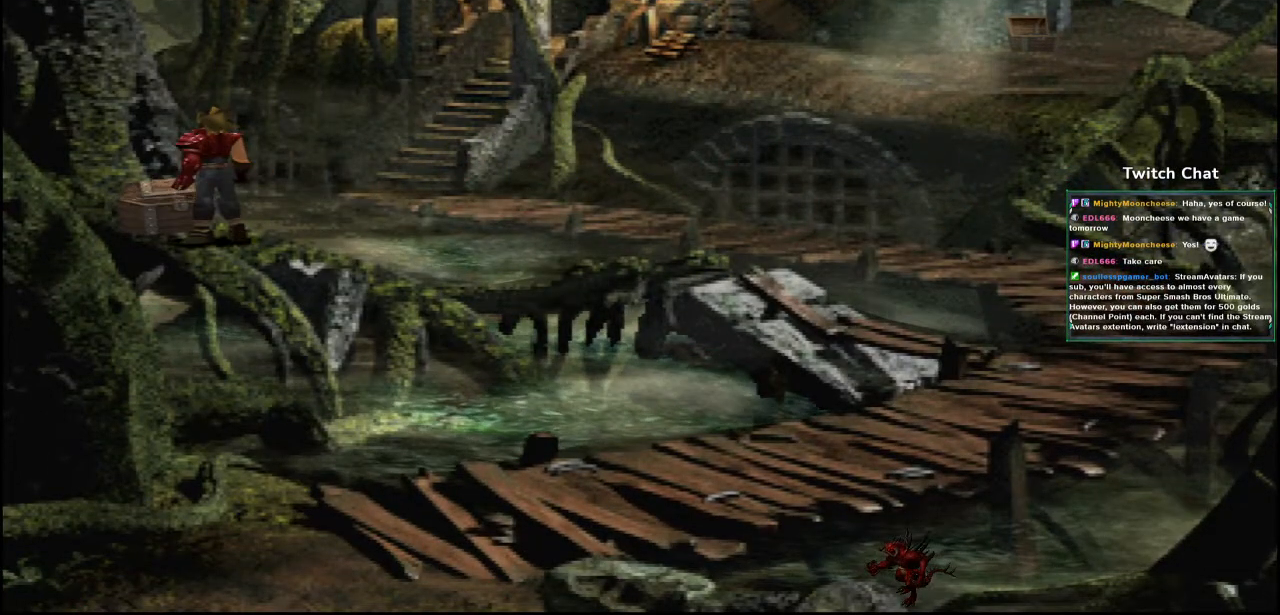
{"buttons": [], "left_stick": "center", "right_stick": "center", "events": [[33, "CIRCLE", "down"], [217, "CIRCLE", "up"]]}
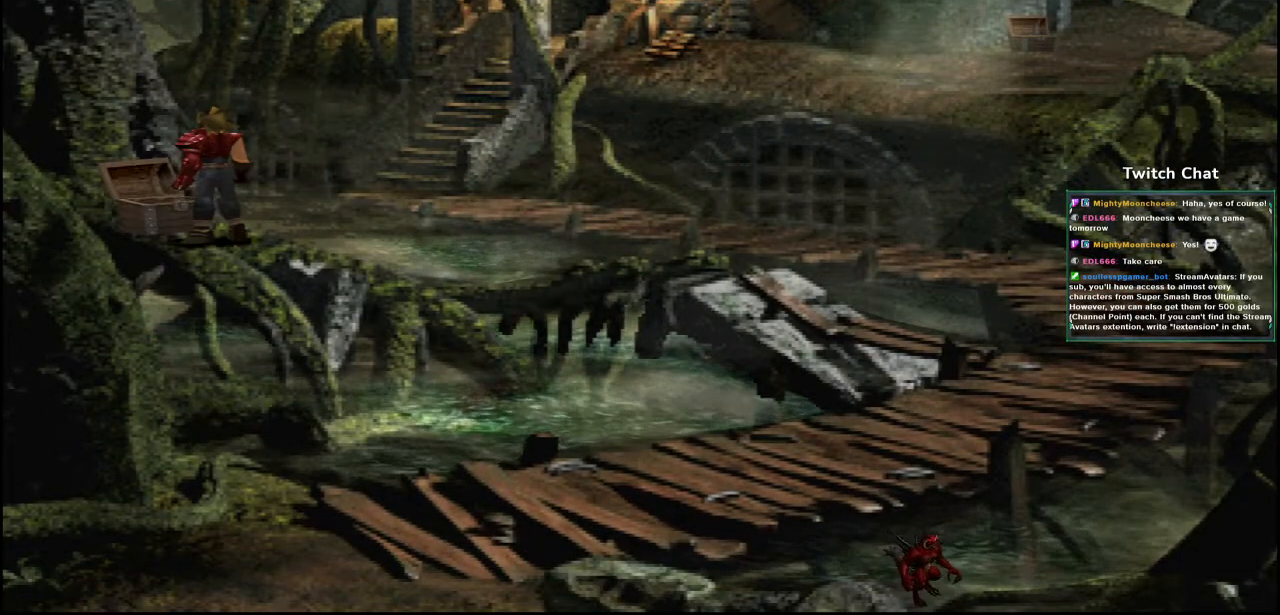
{"buttons": [], "left_stick": "center", "right_stick": "center", "events": []}
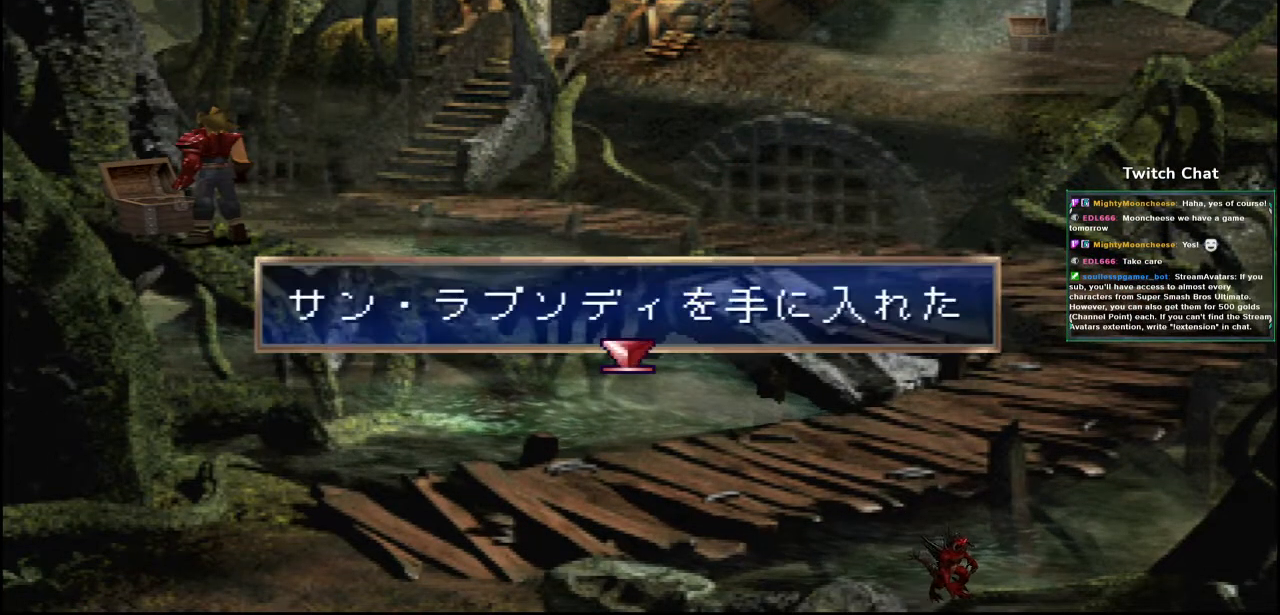
{"buttons": [], "left_stick": "center", "right_stick": "center", "events": []}
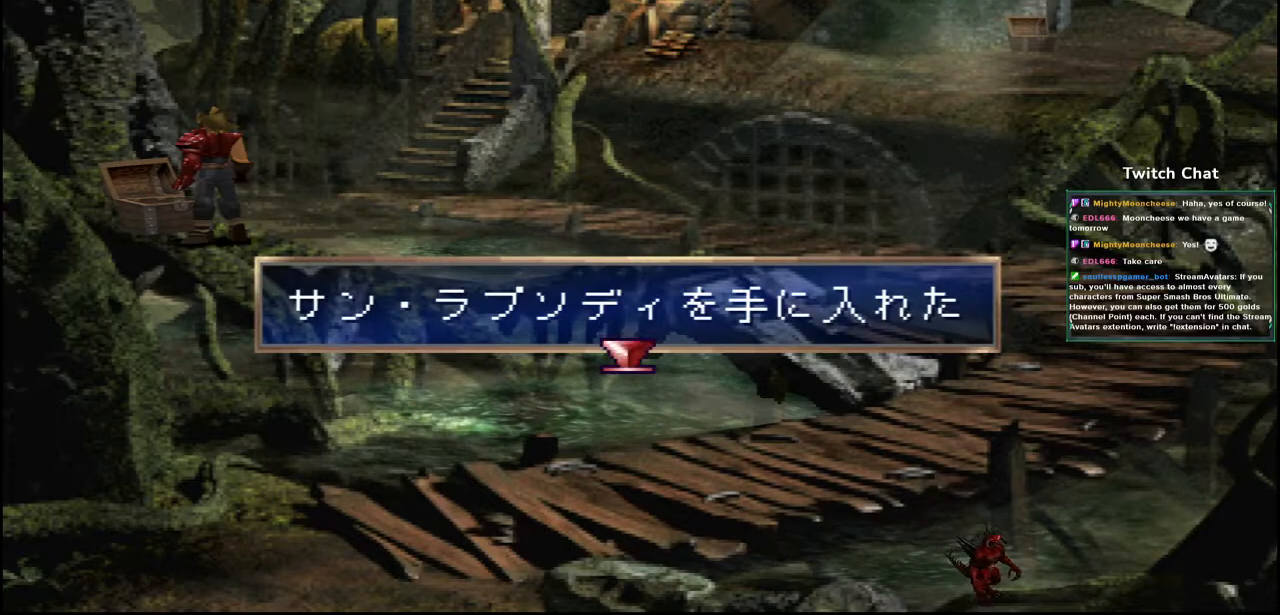
{"buttons": [], "left_stick": "center", "right_stick": "center", "events": []}
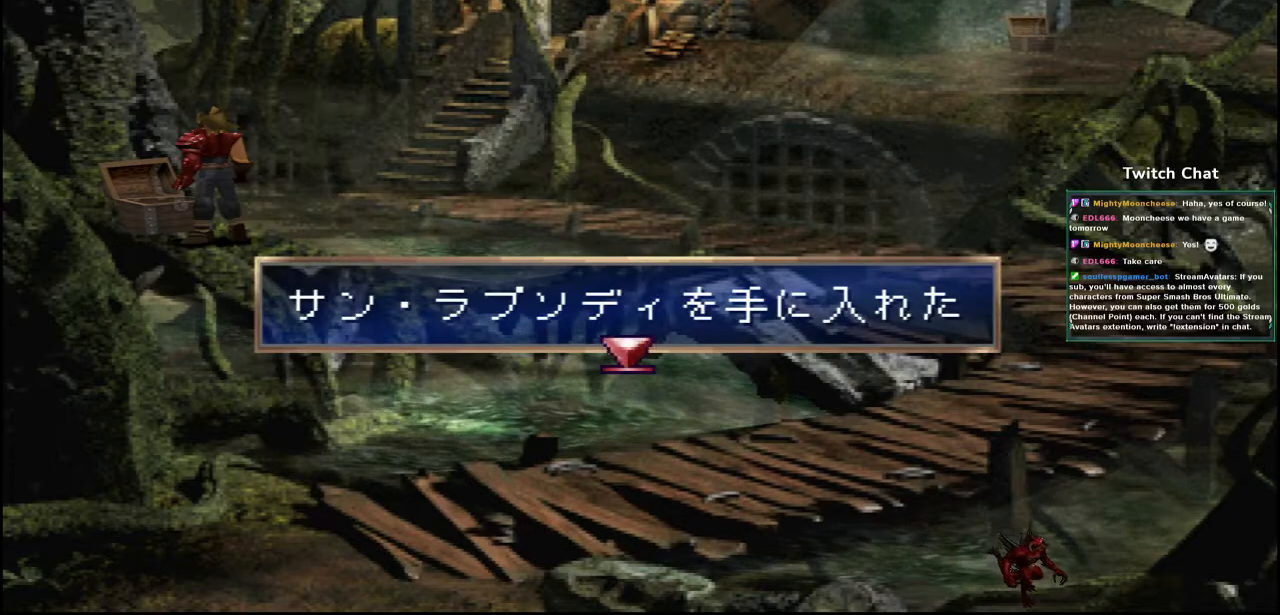
{"buttons": [], "left_stick": "center", "right_stick": "center", "events": []}
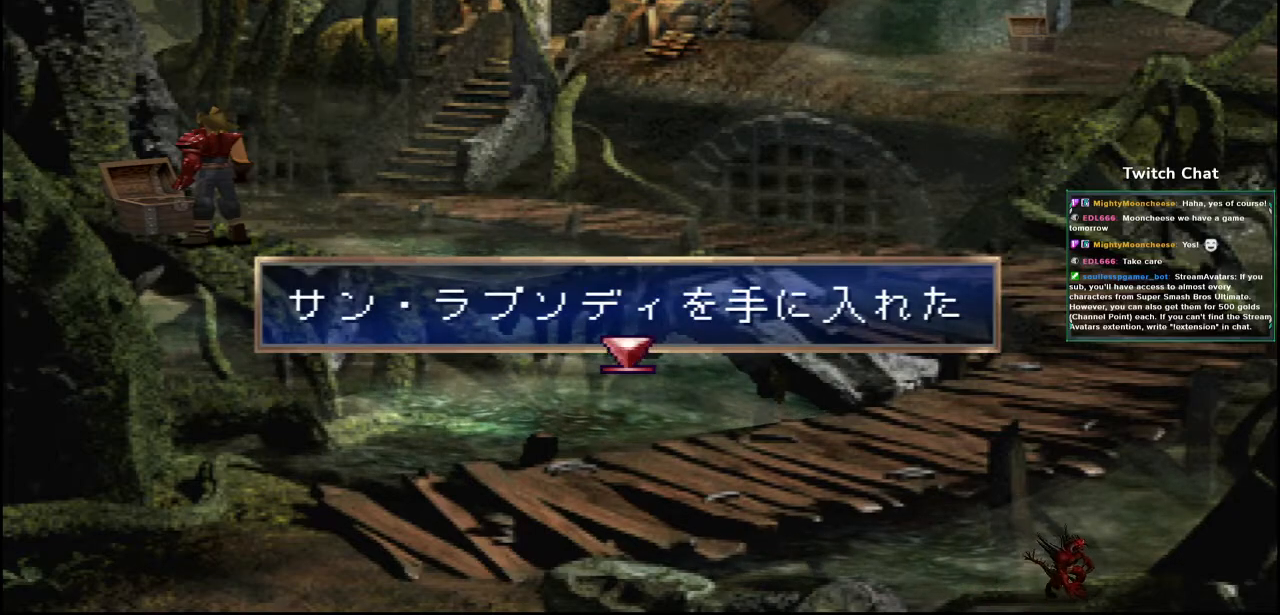
{"buttons": [], "left_stick": "center", "right_stick": "center", "events": []}
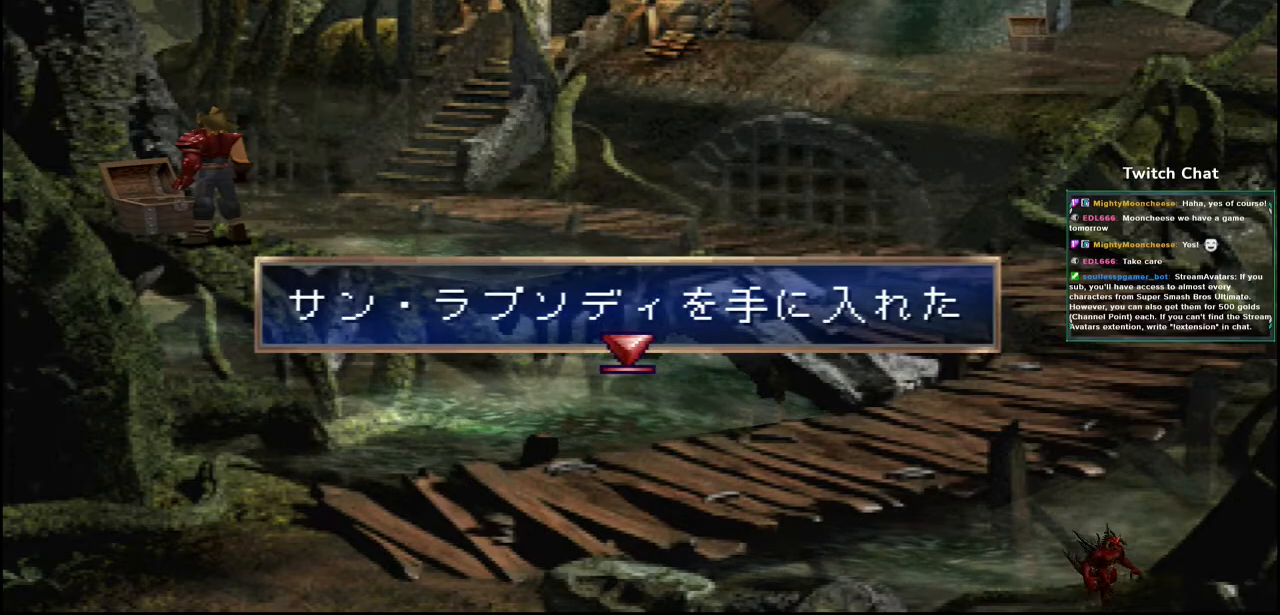
{"buttons": ["CIRCLE"], "left_stick": "center", "right_stick": "center", "events": [[500, "CIRCLE", "down"]]}
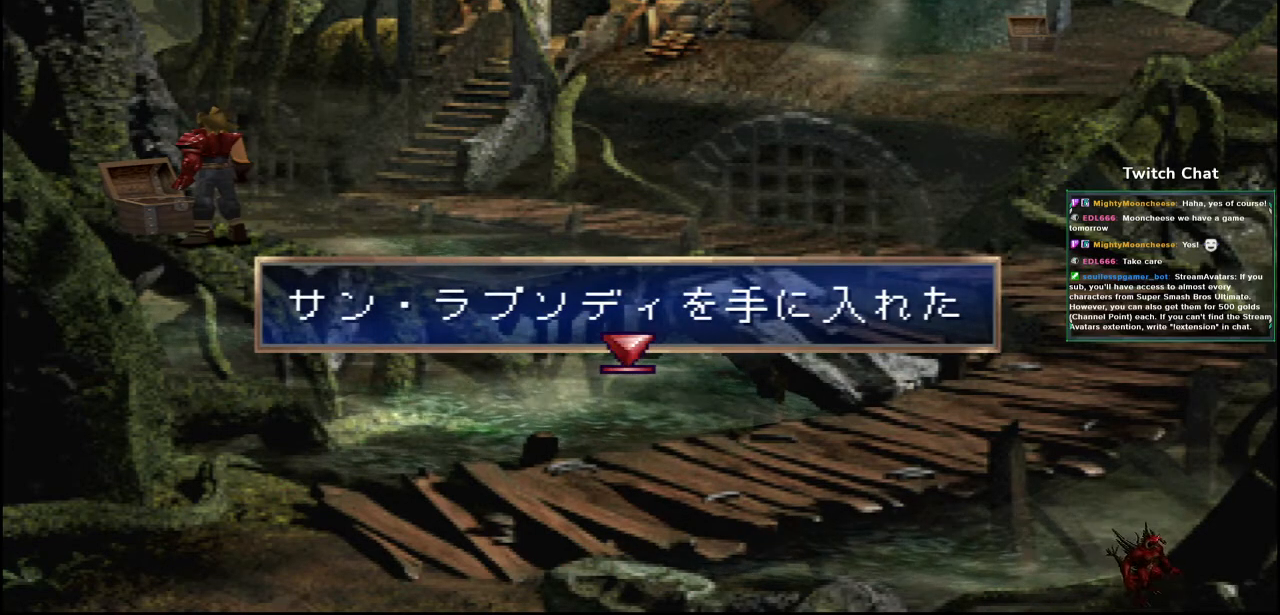
{"buttons": ["CROSS", "DPAD_RIGHT"], "left_stick": "center", "right_stick": "center", "events": [[117, "CIRCLE", "up"], [317, "CROSS", "down"], [433, "DPAD_RIGHT", "down"]]}
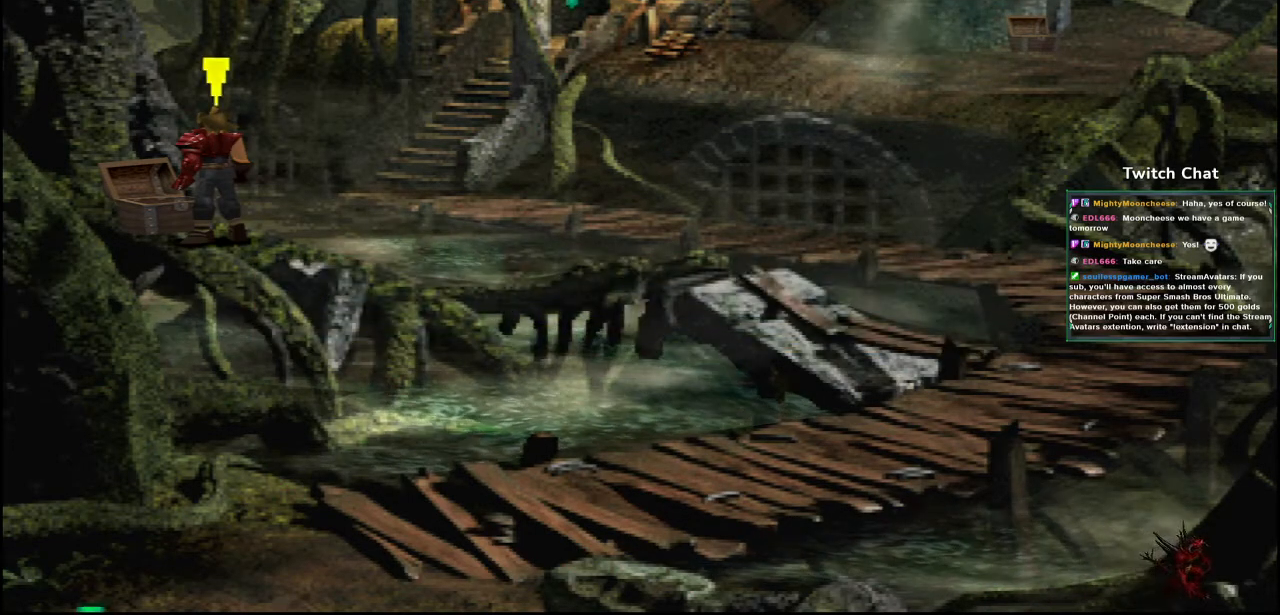
{"buttons": ["CROSS", "DPAD_RIGHT"], "left_stick": "center", "right_stick": "center", "events": [[50, "DPAD_DOWN", "down"], [100, "DPAD_DOWN", "up"]]}
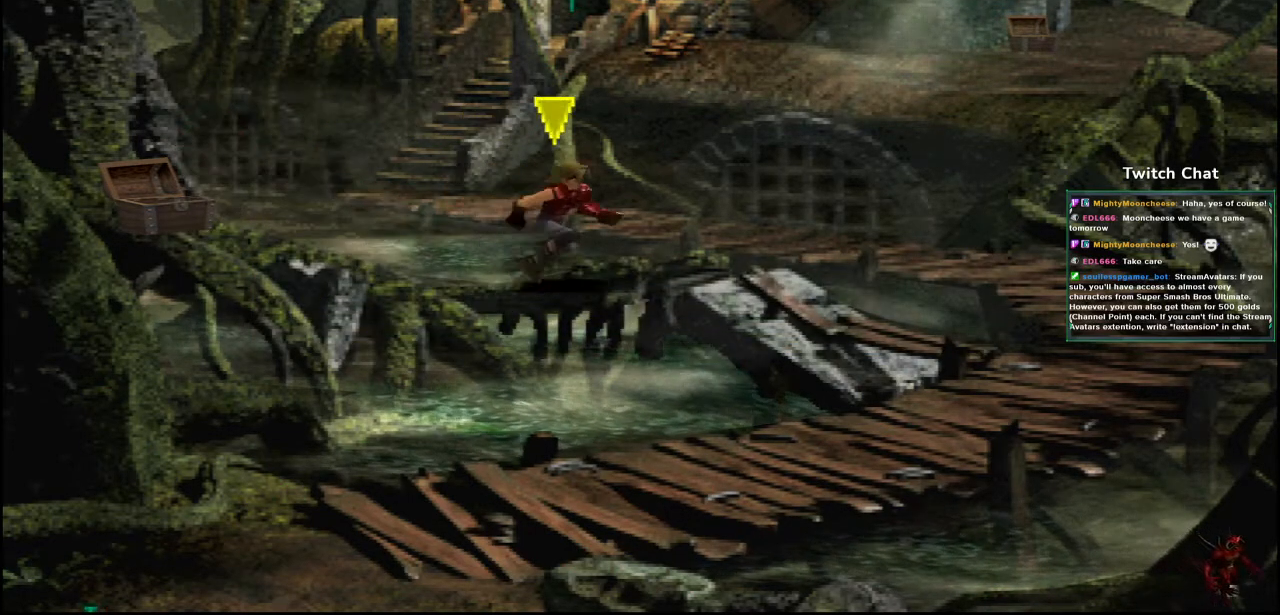
{"buttons": ["CROSS", "DPAD_DOWN"], "left_stick": "center", "right_stick": "center", "events": [[167, "DPAD_DOWN", "down"], [267, "DPAD_RIGHT", "up"], [333, "DPAD_RIGHT", "down"], [483, "DPAD_RIGHT", "up"]]}
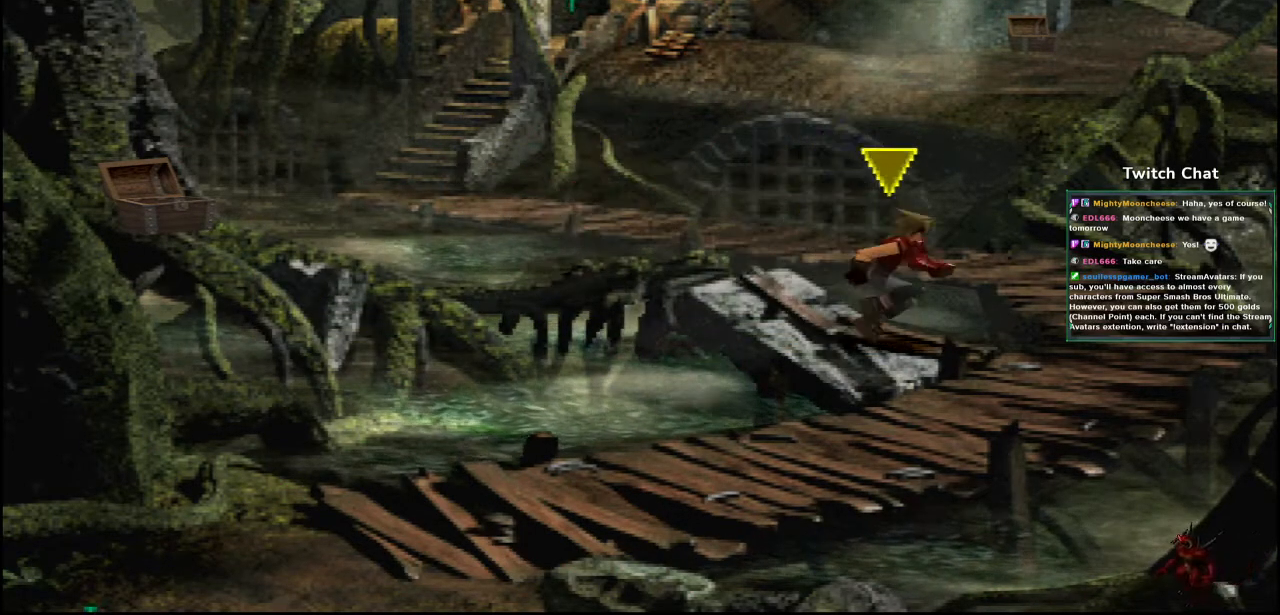
{"buttons": ["CROSS", "DPAD_DOWN", "DPAD_LEFT"], "left_stick": "center", "right_stick": "center", "events": [[267, "DPAD_LEFT", "down"]]}
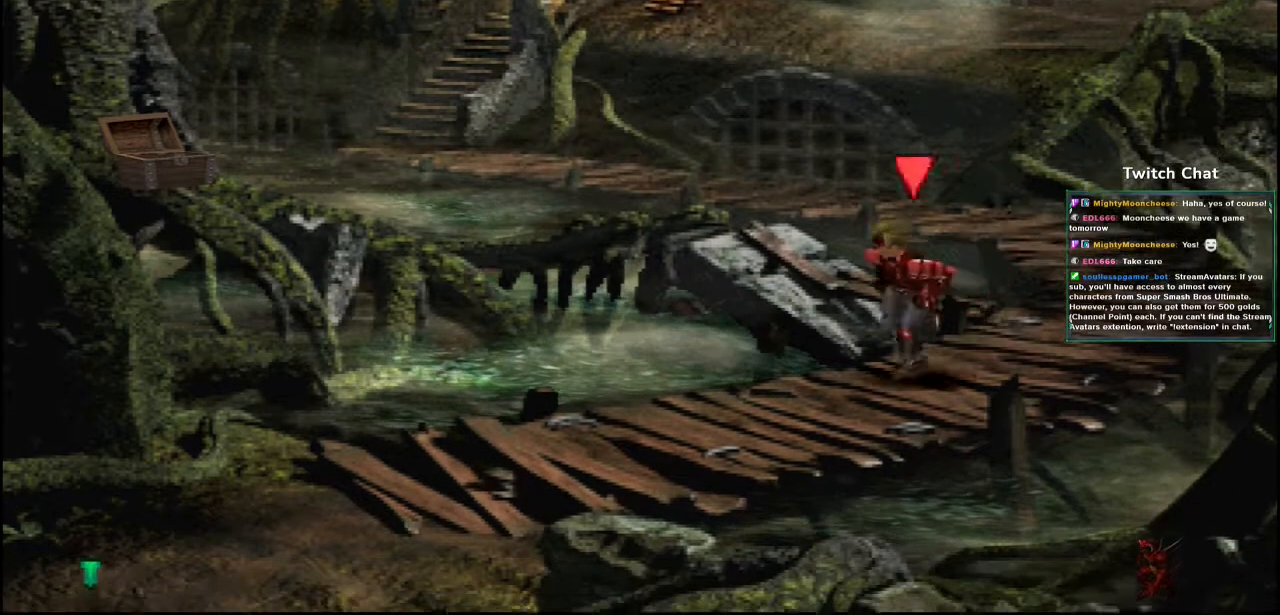
{"buttons": ["CROSS", "DPAD_DOWN", "DPAD_LEFT"], "left_stick": "center", "right_stick": "center", "events": []}
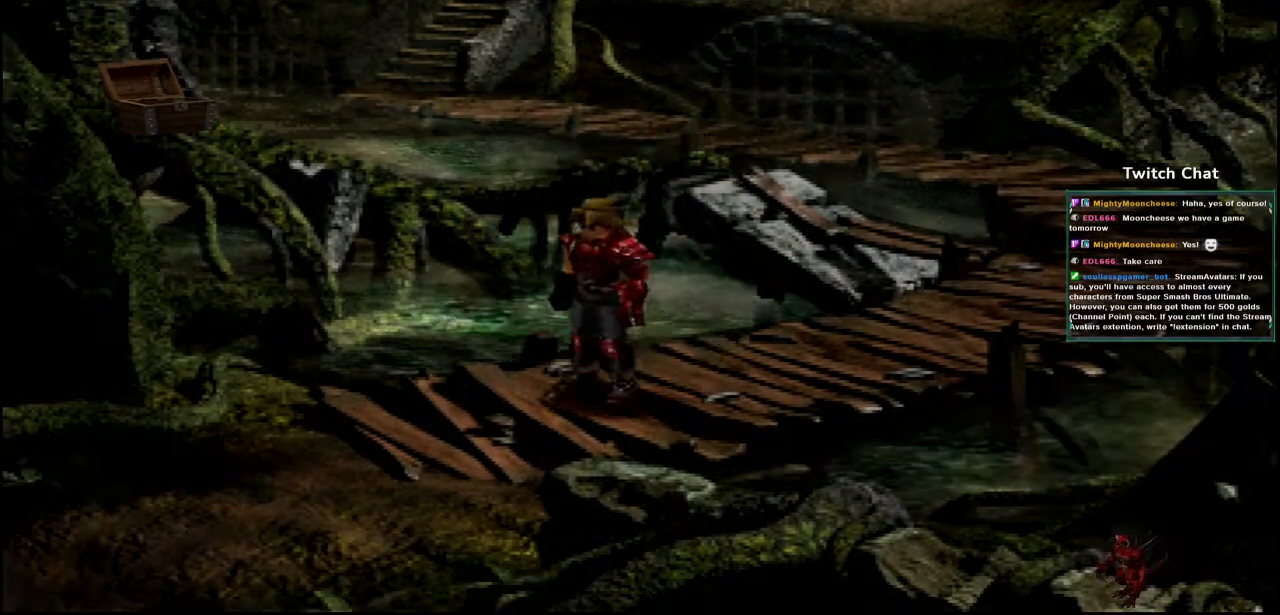
{"buttons": ["CROSS"], "left_stick": "center", "right_stick": "center", "events": [[350, "DPAD_LEFT", "up"], [467, "DPAD_DOWN", "up"]]}
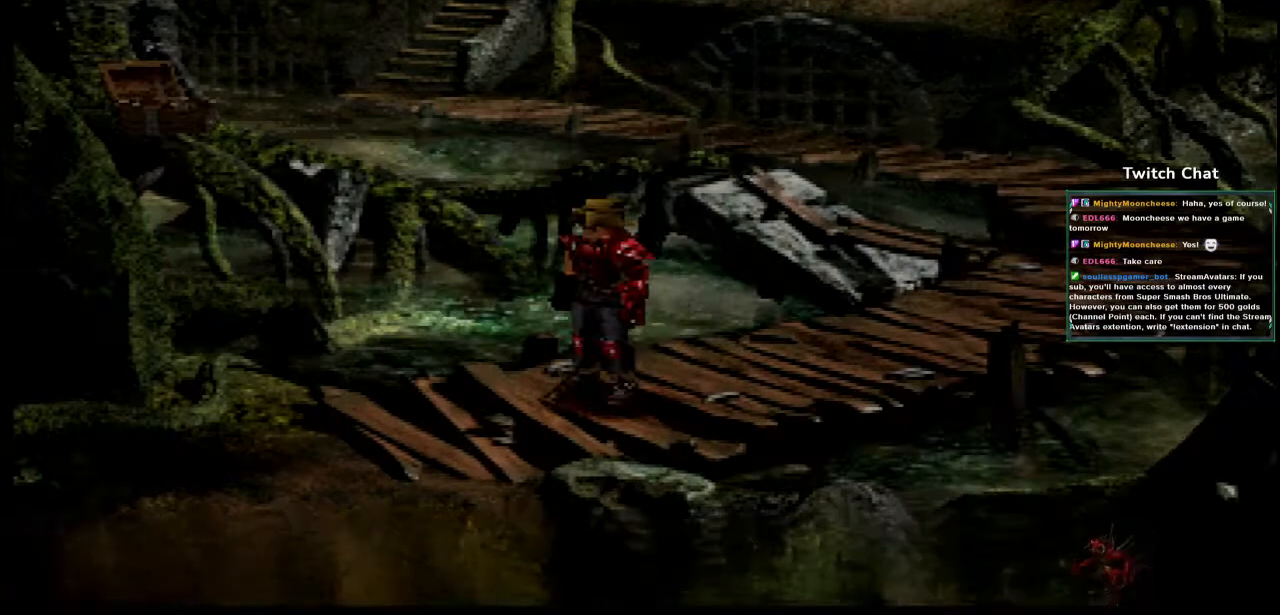
{"buttons": [], "left_stick": "center", "right_stick": "center", "events": [[33, "CROSS", "up"]]}